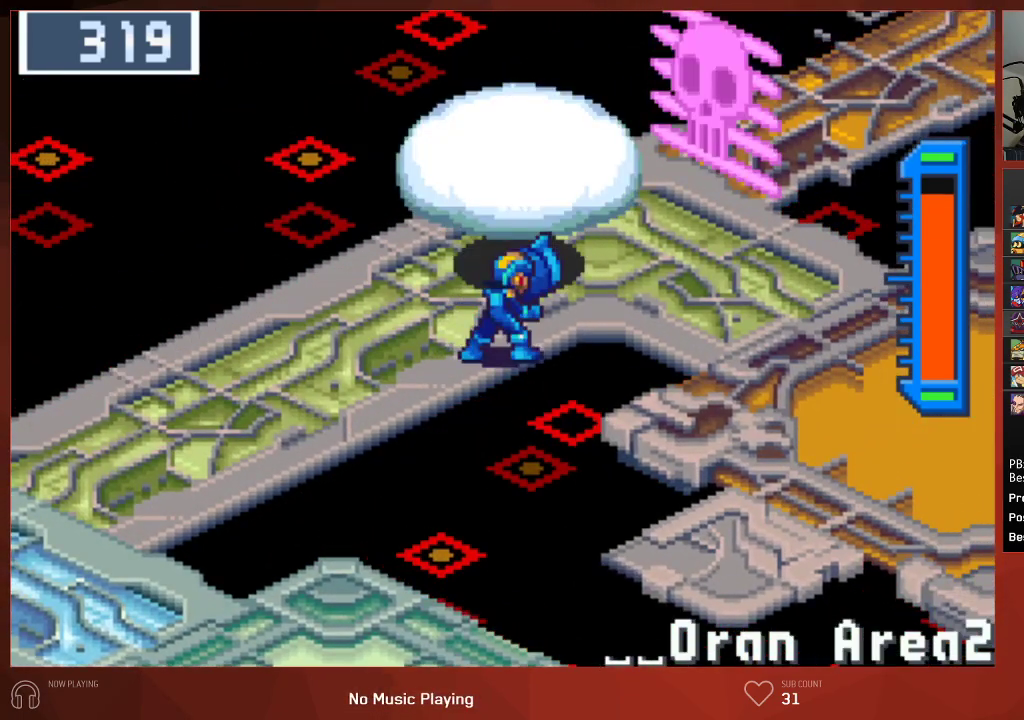
Gameplay with a controller (PlayStation layout); each line is a JSON object with the inputs held at the frame after it. "events" lists button and stick changes between this image and that frame as [ms after this image, input, new state], when the widget could be followed in between.
{"buttons": ["CIRCLE", "DPAD_RIGHT"], "left_stick": "center", "right_stick": "center", "events": []}
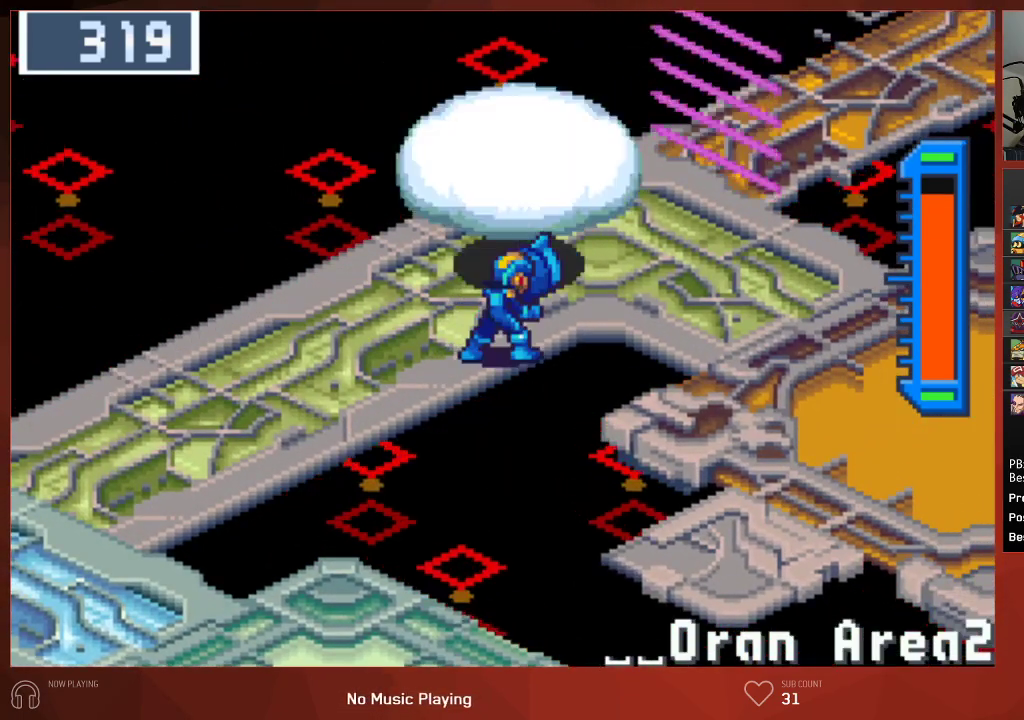
{"buttons": ["CIRCLE", "DPAD_RIGHT"], "left_stick": "center", "right_stick": "center", "events": []}
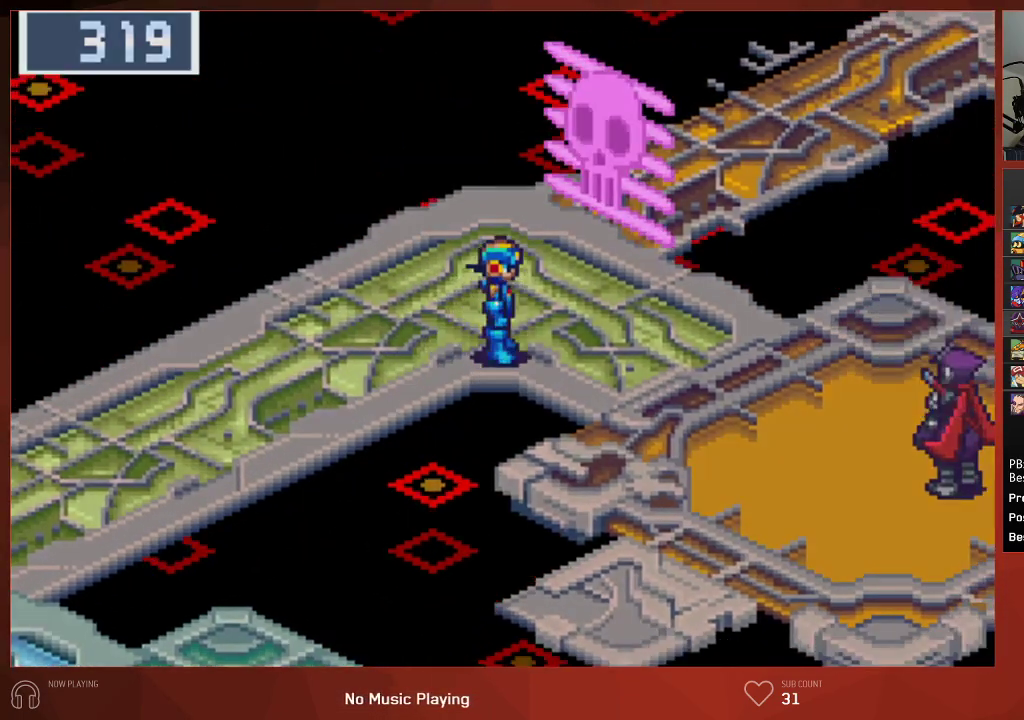
{"buttons": ["CIRCLE"], "left_stick": "center", "right_stick": "center", "events": [[300, "DPAD_RIGHT", "up"]]}
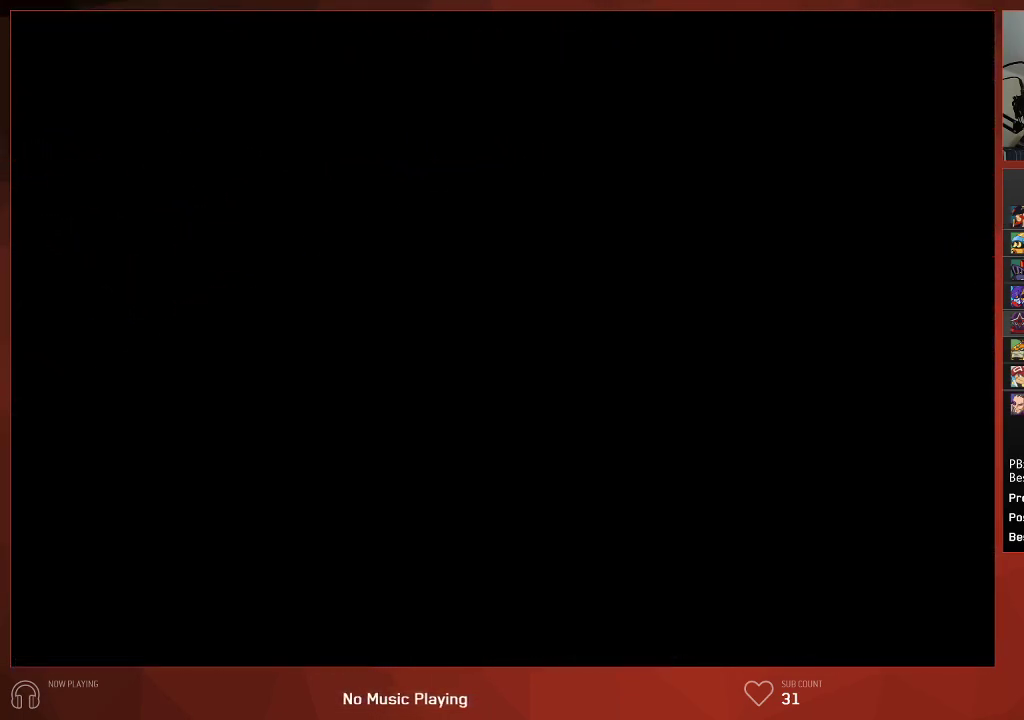
{"buttons": ["CIRCLE"], "left_stick": "center", "right_stick": "center", "events": []}
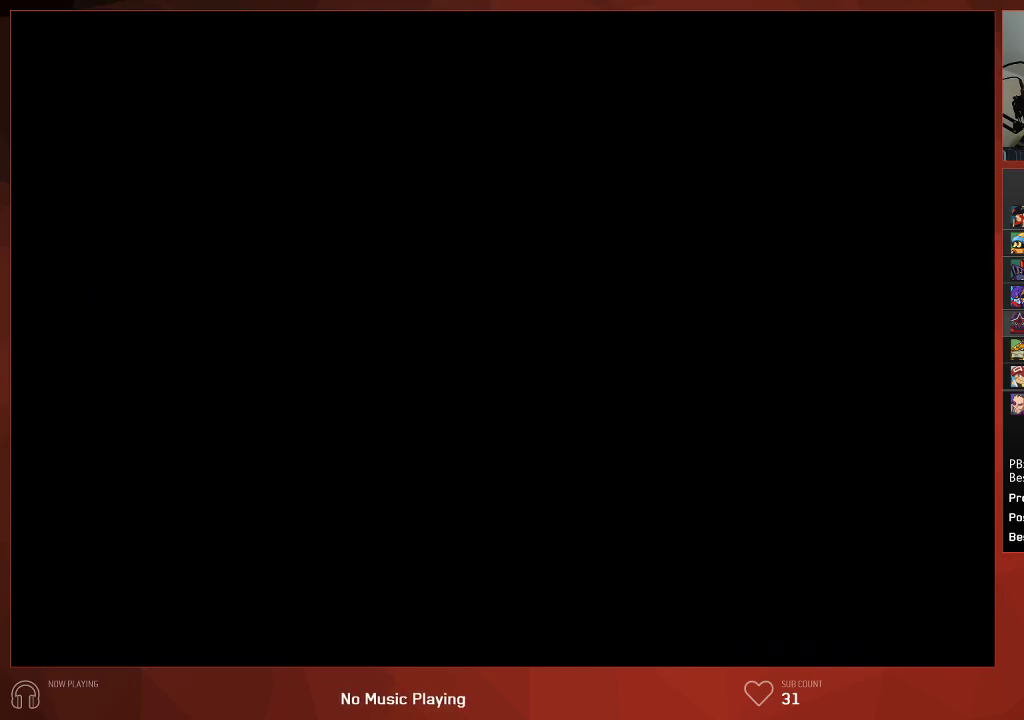
{"buttons": ["CIRCLE"], "left_stick": "center", "right_stick": "center", "events": []}
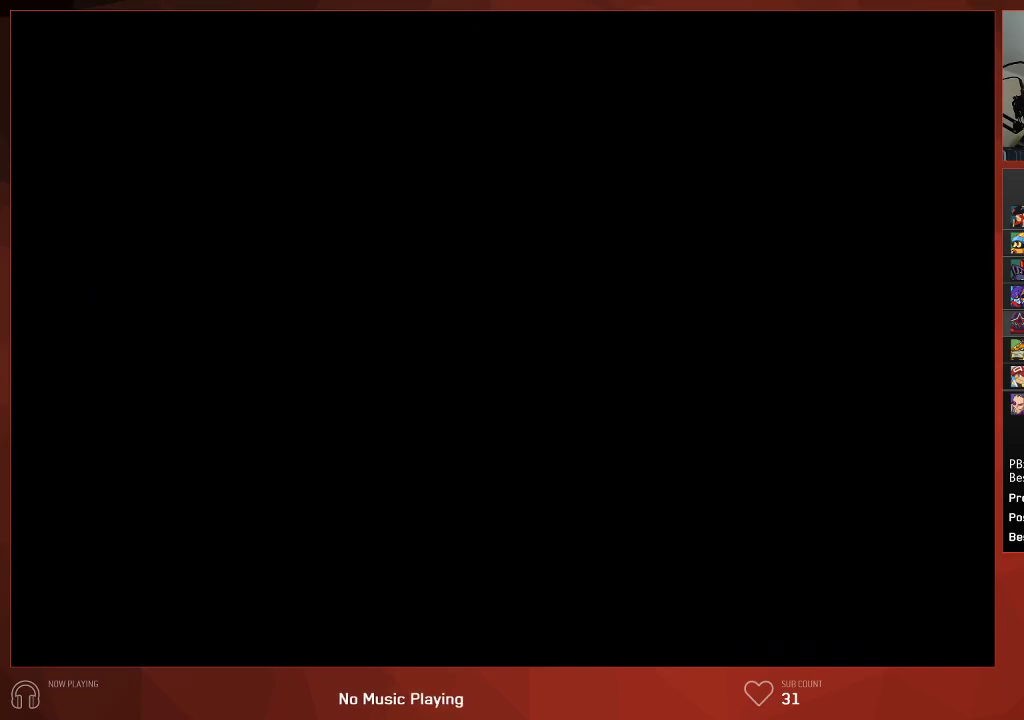
{"buttons": ["CIRCLE"], "left_stick": "center", "right_stick": "center", "events": []}
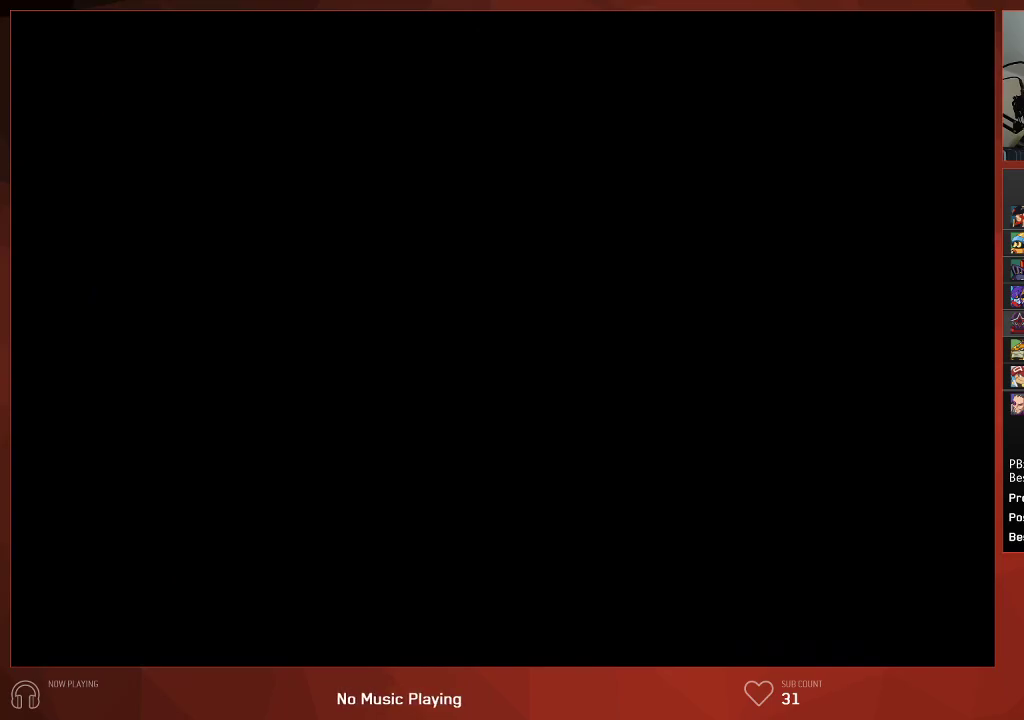
{"buttons": ["CIRCLE"], "left_stick": "center", "right_stick": "center", "events": []}
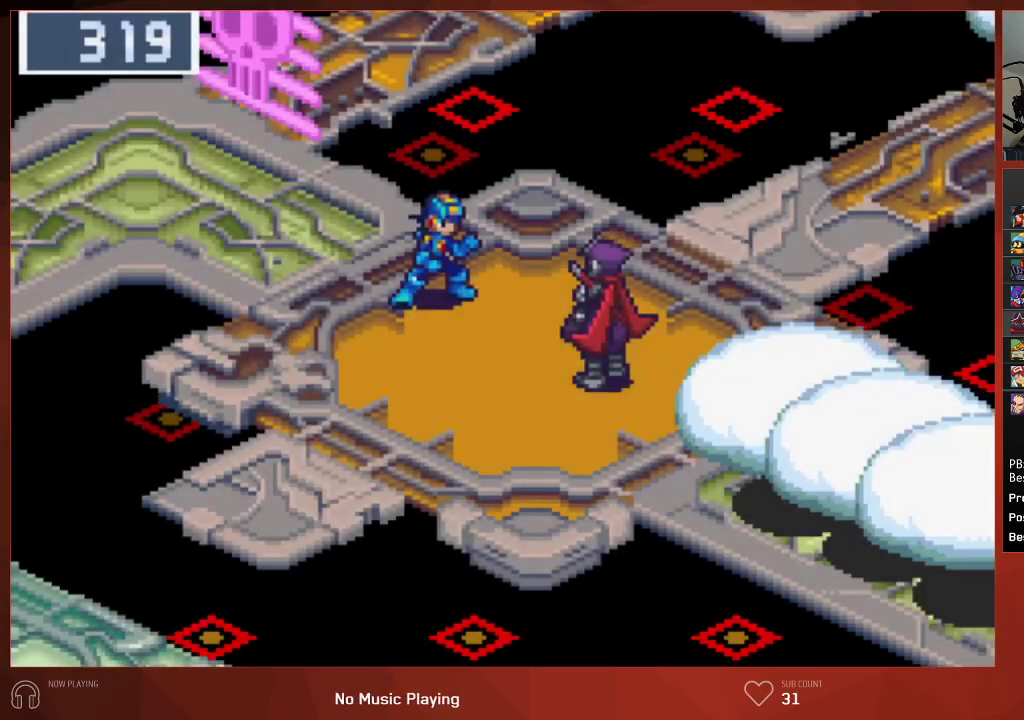
{"buttons": ["CIRCLE"], "left_stick": "center", "right_stick": "center", "events": []}
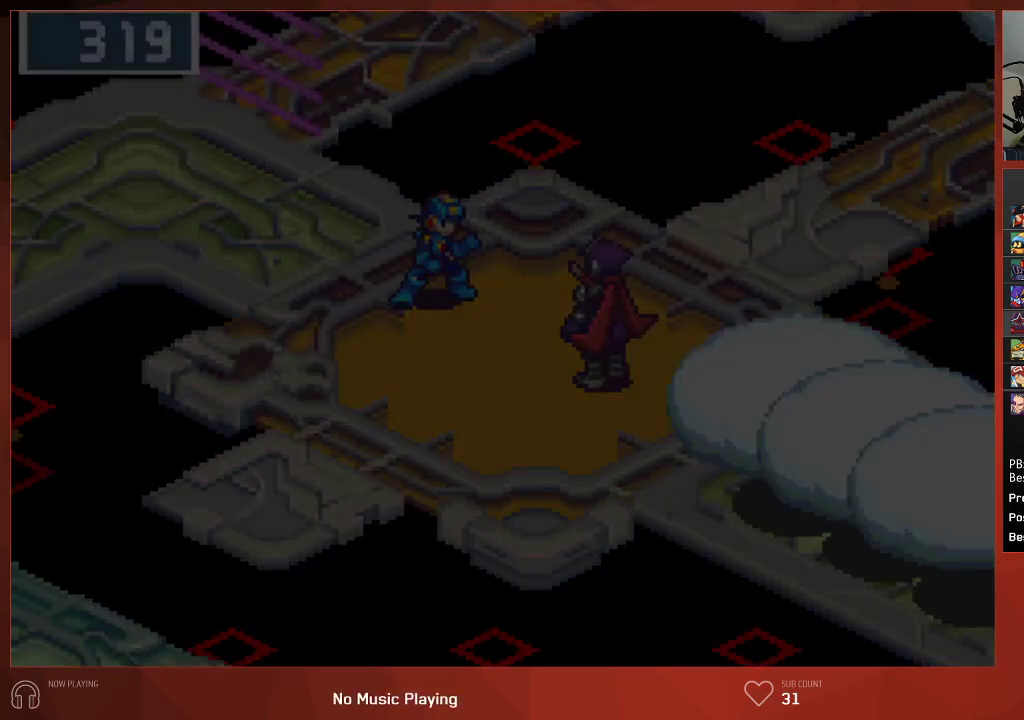
{"buttons": ["CIRCLE", "DPAD_UP", "DPAD_LEFT"], "left_stick": "center", "right_stick": "center", "events": [[367, "DPAD_LEFT", "down"], [367, "DPAD_UP", "down"]]}
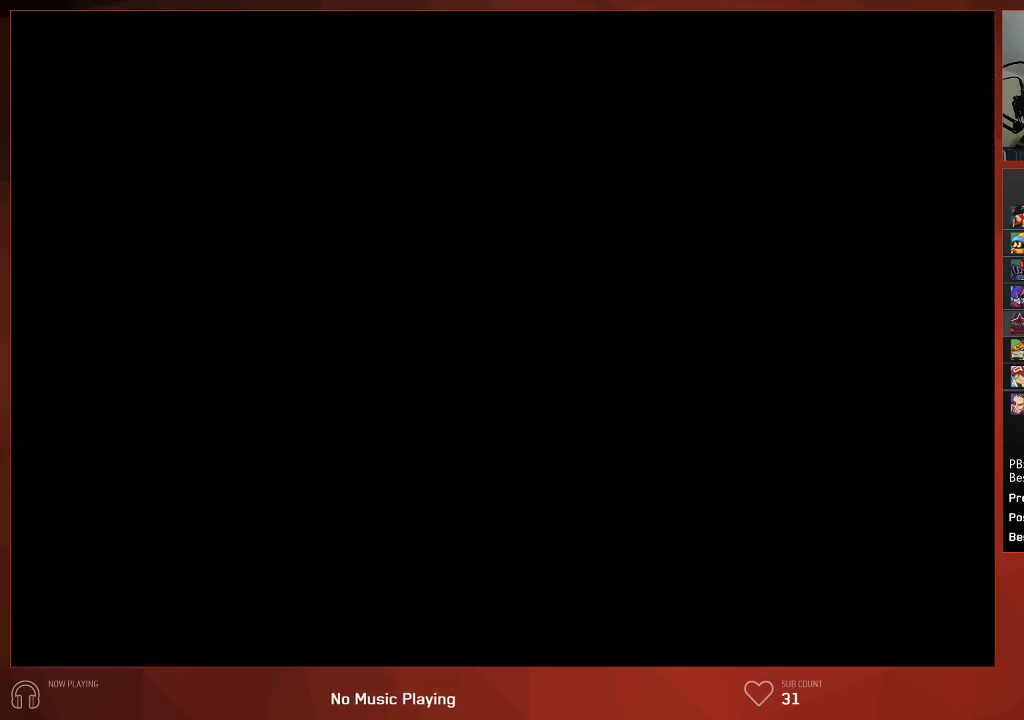
{"buttons": ["CIRCLE", "DPAD_UP", "DPAD_LEFT"], "left_stick": "center", "right_stick": "center", "events": []}
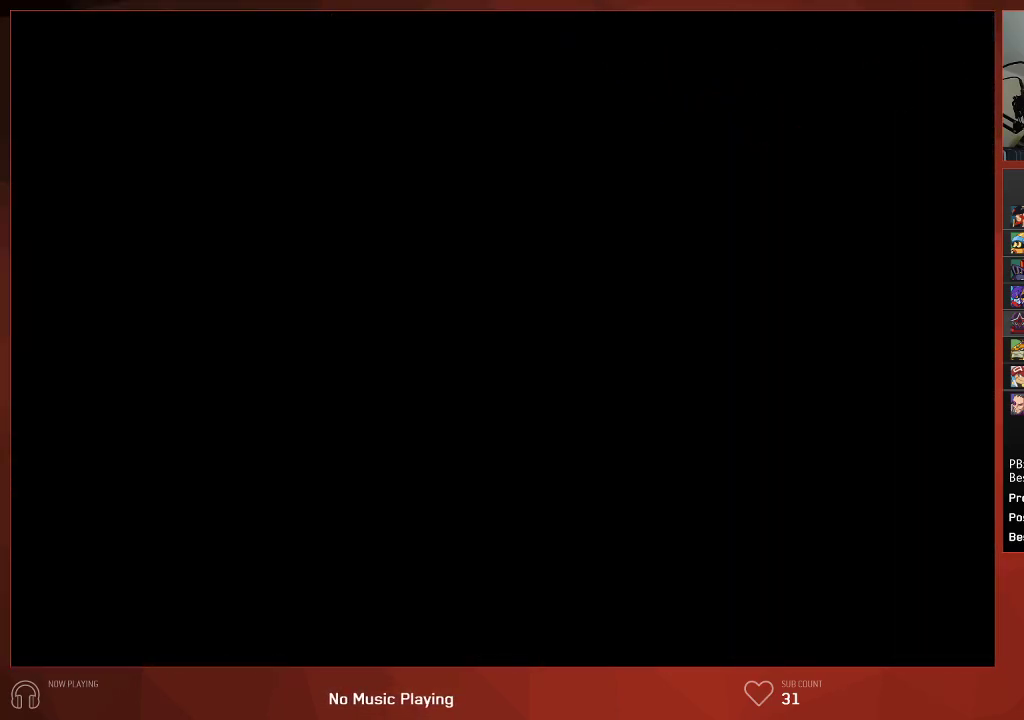
{"buttons": ["CIRCLE", "DPAD_UP", "DPAD_LEFT"], "left_stick": "center", "right_stick": "center", "events": []}
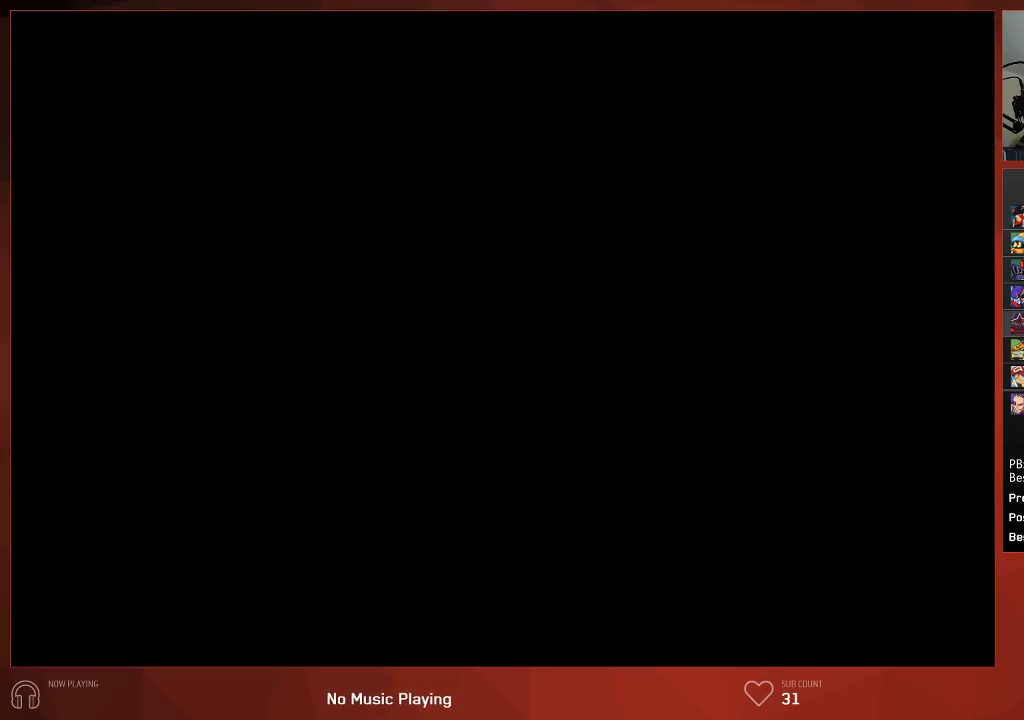
{"buttons": ["CIRCLE", "DPAD_UP", "DPAD_LEFT"], "left_stick": "center", "right_stick": "center", "events": []}
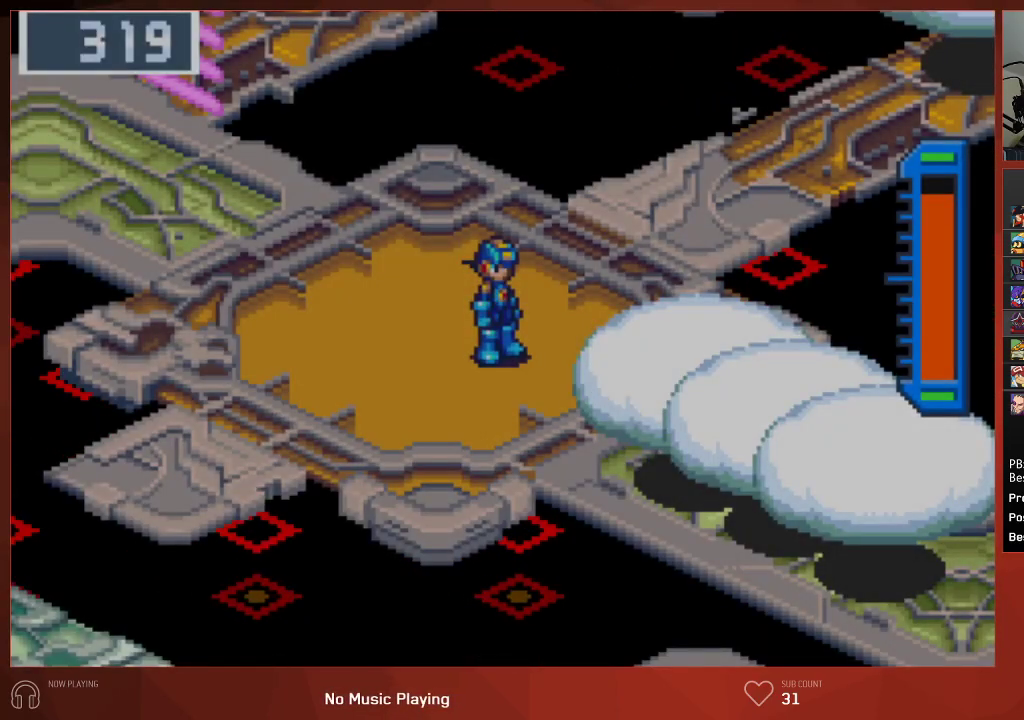
{"buttons": ["CIRCLE", "DPAD_UP", "DPAD_LEFT"], "left_stick": "center", "right_stick": "center", "events": []}
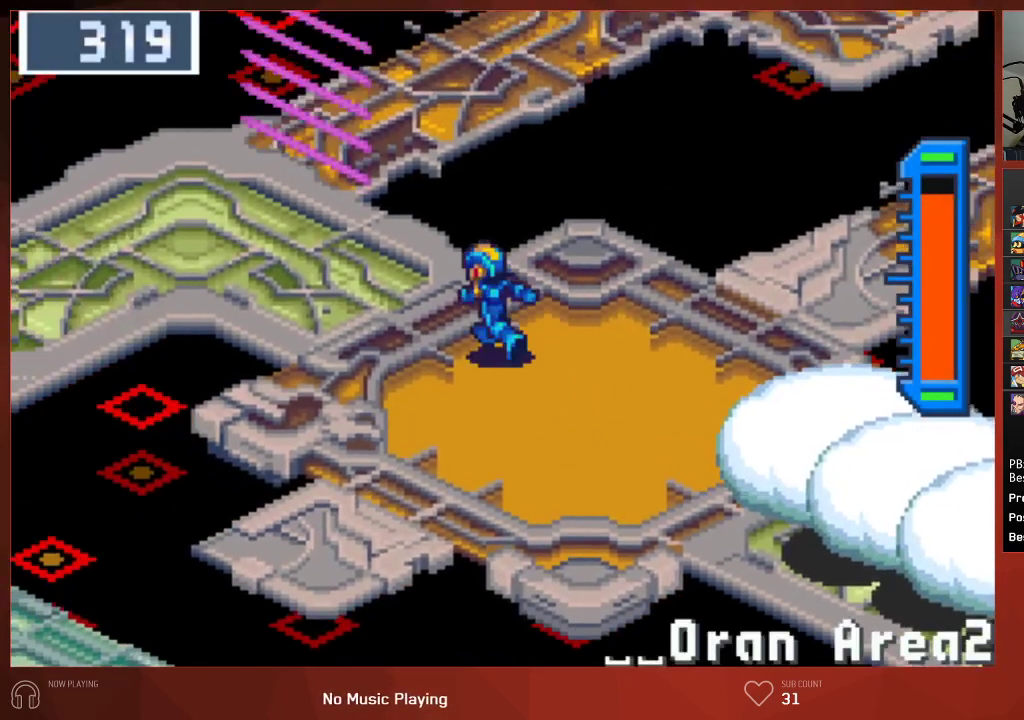
{"buttons": ["CIRCLE", "DPAD_LEFT"], "left_stick": "center", "right_stick": "center", "events": [[133, "DPAD_UP", "up"]]}
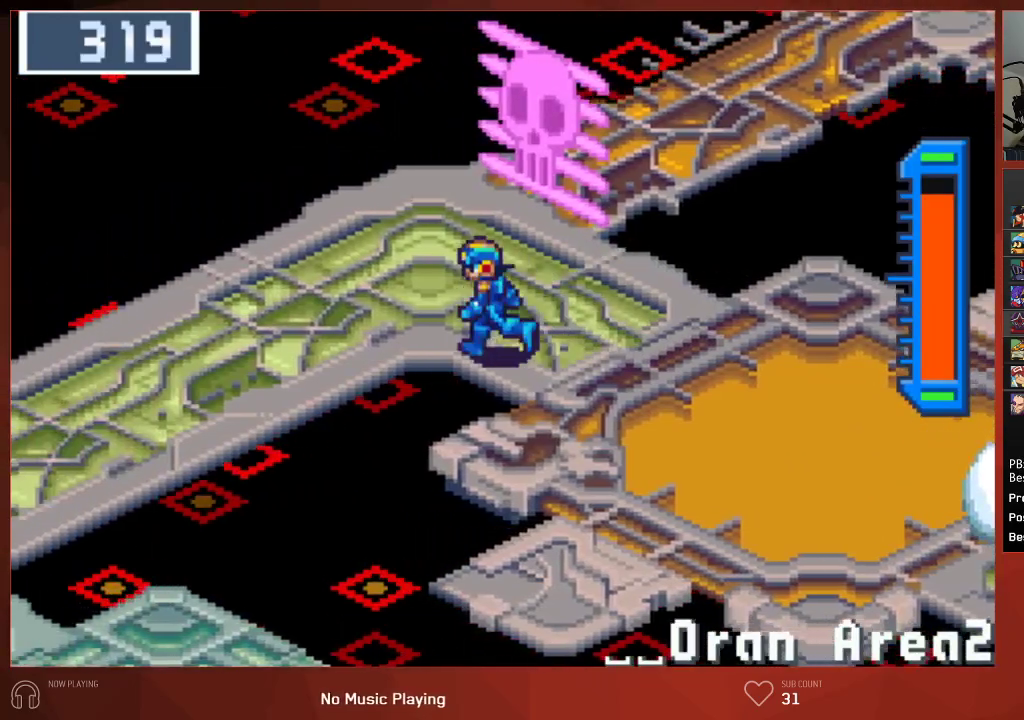
{"buttons": ["CIRCLE", "DPAD_DOWN"], "left_stick": "center", "right_stick": "center", "events": [[167, "DPAD_DOWN", "down"], [183, "DPAD_LEFT", "up"]]}
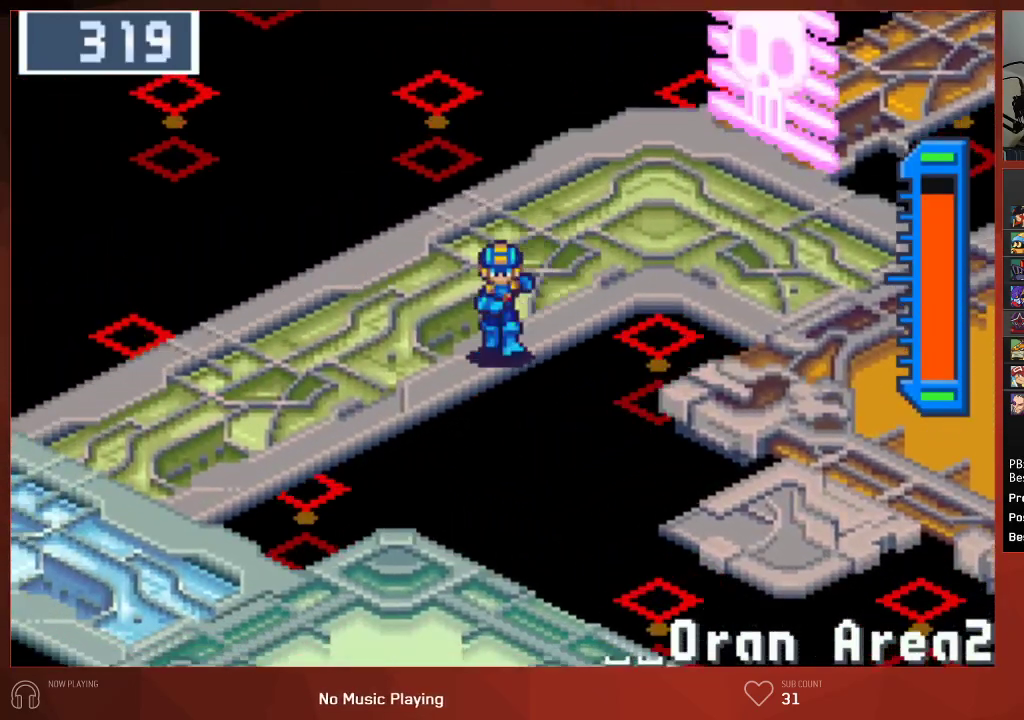
{"buttons": ["CIRCLE", "DPAD_DOWN"], "left_stick": "center", "right_stick": "center", "events": []}
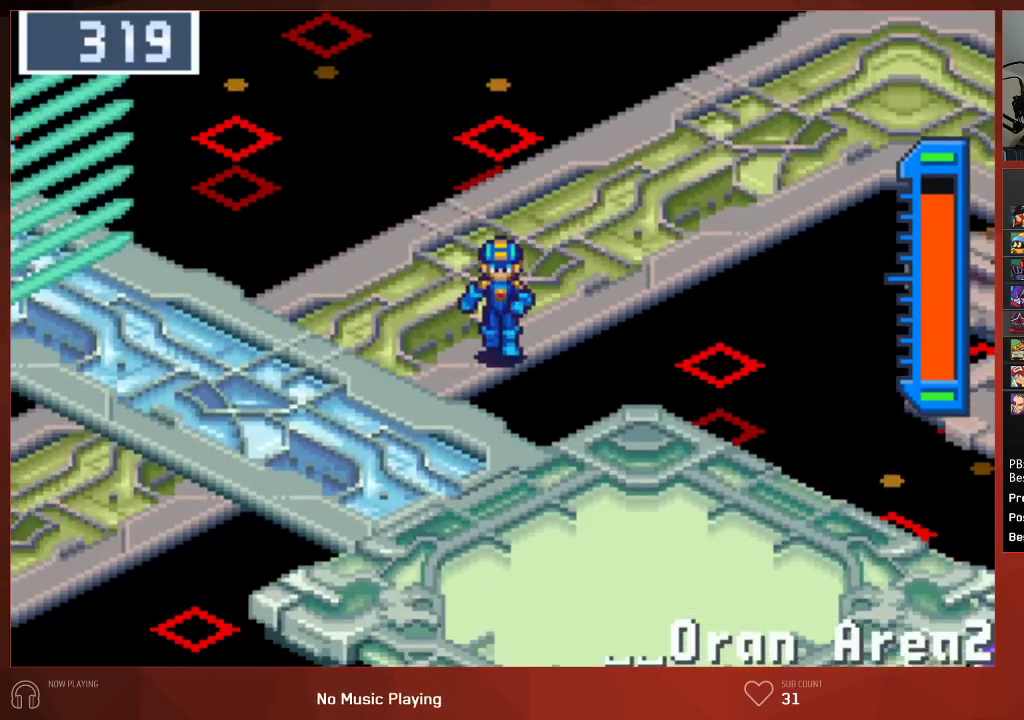
{"buttons": ["CIRCLE", "DPAD_DOWN"], "left_stick": "center", "right_stick": "center", "events": []}
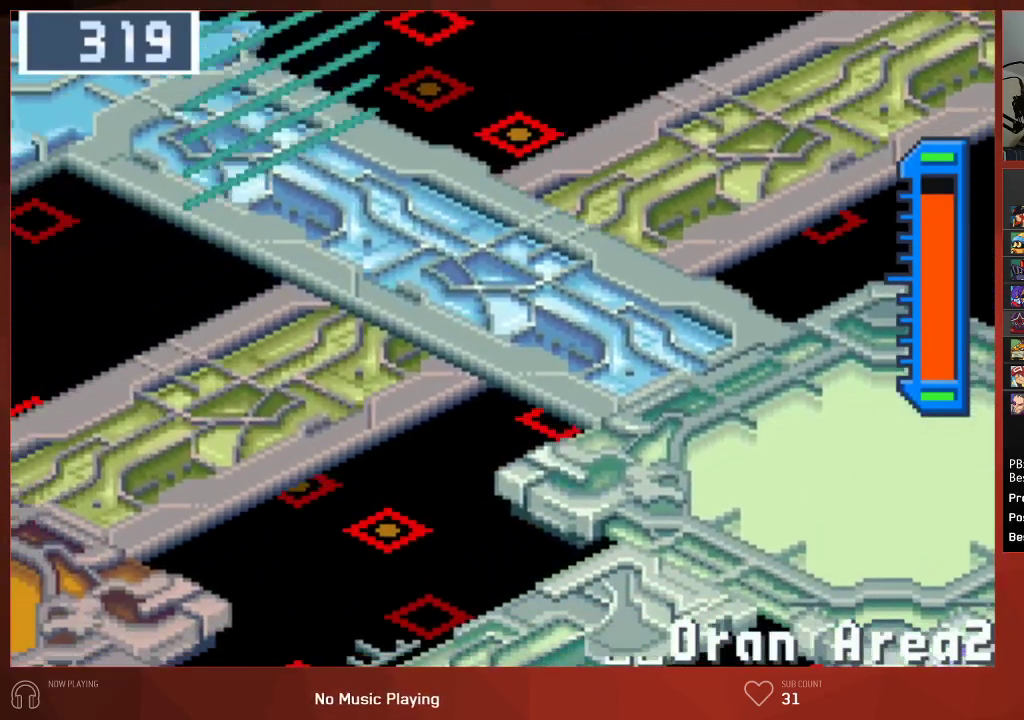
{"buttons": ["CIRCLE", "DPAD_DOWN"], "left_stick": "center", "right_stick": "center", "events": []}
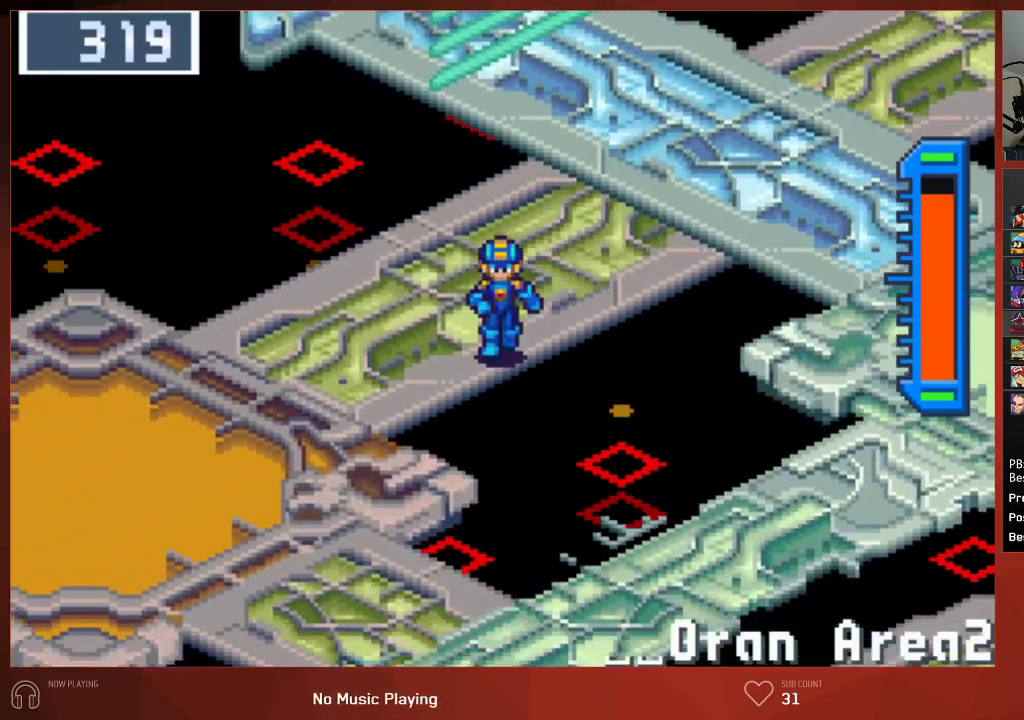
{"buttons": ["CIRCLE", "DPAD_DOWN"], "left_stick": "center", "right_stick": "center", "events": []}
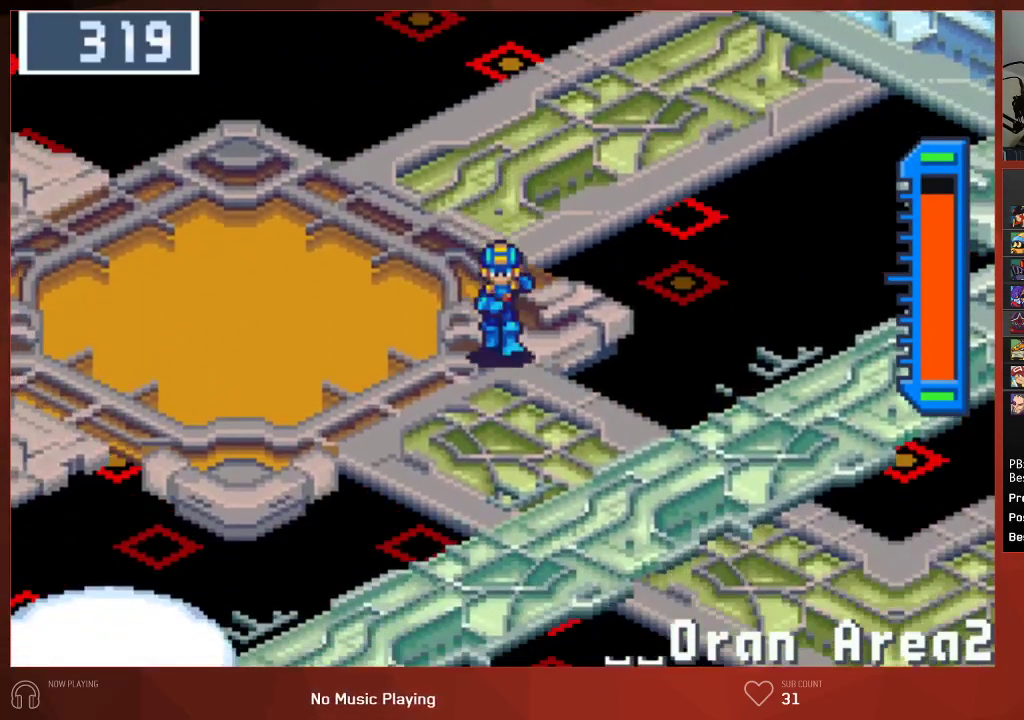
{"buttons": ["CIRCLE", "DPAD_DOWN", "DPAD_RIGHT"], "left_stick": "center", "right_stick": "center", "events": [[67, "DPAD_RIGHT", "down"]]}
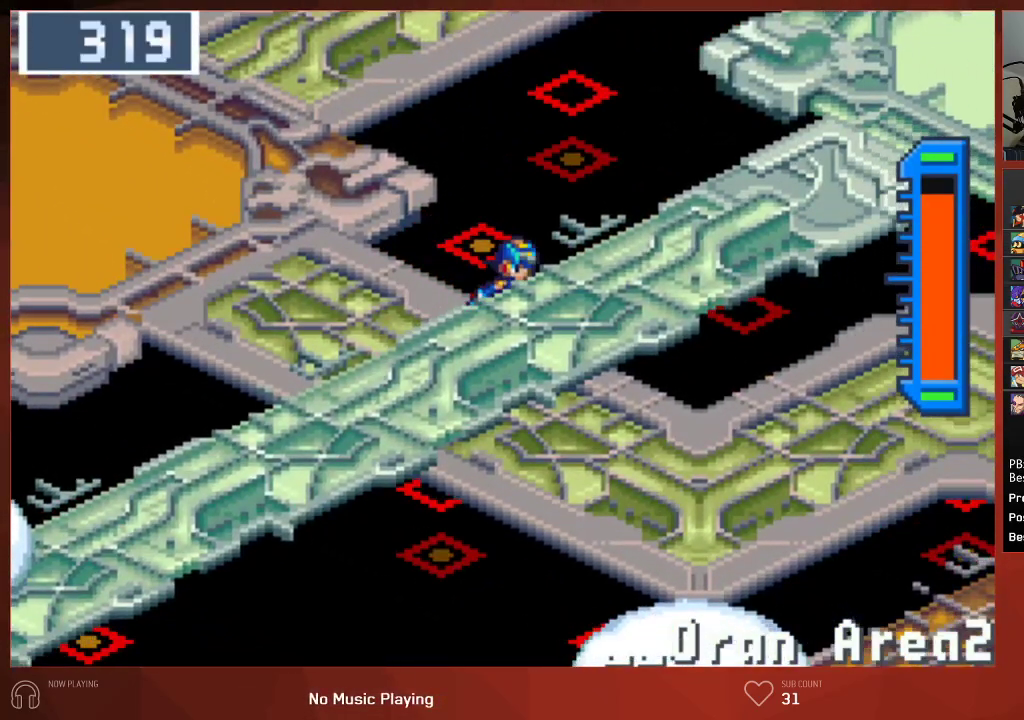
{"buttons": ["CIRCLE", "DPAD_RIGHT"], "left_stick": "center", "right_stick": "center", "events": [[83, "DPAD_DOWN", "up"]]}
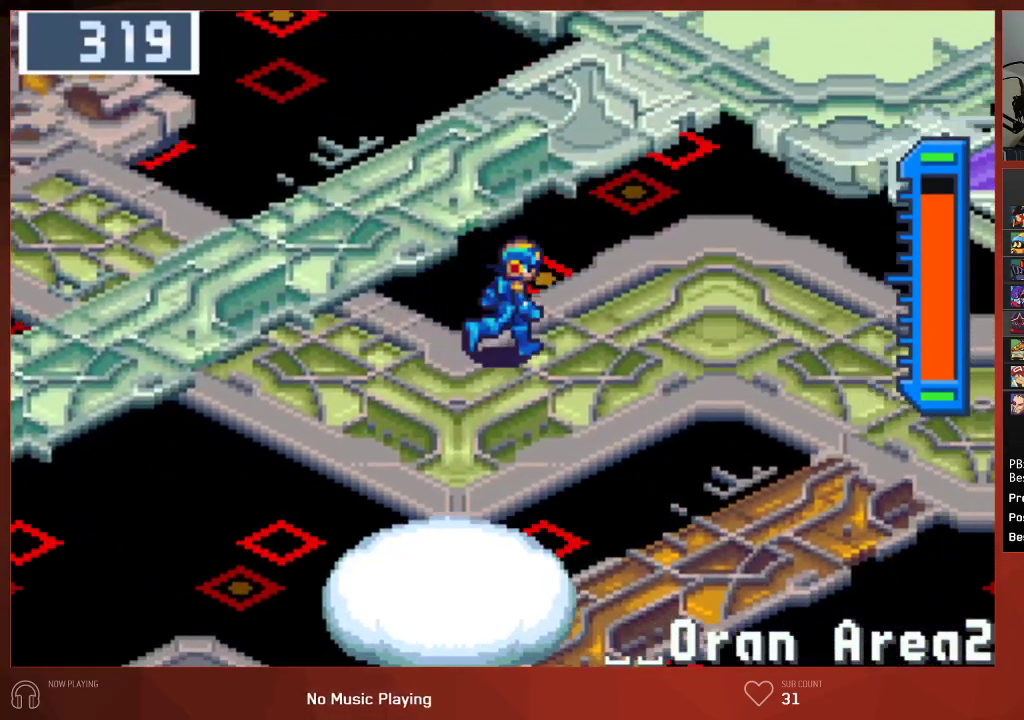
{"buttons": ["CIRCLE", "DPAD_RIGHT"], "left_stick": "center", "right_stick": "center", "events": []}
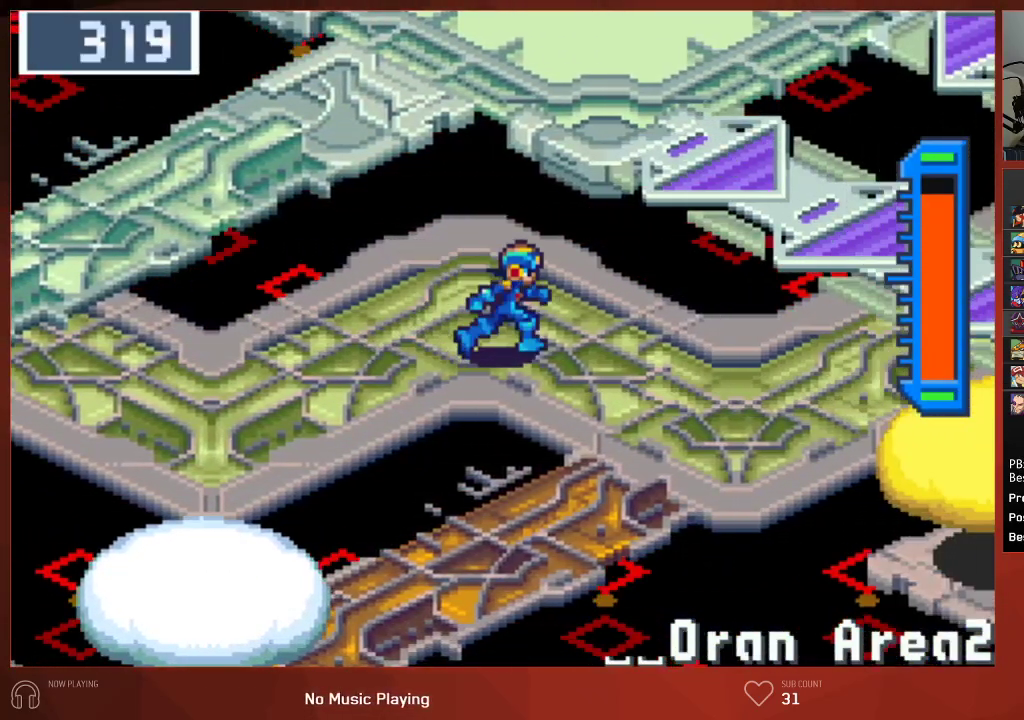
{"buttons": ["CIRCLE", "DPAD_RIGHT"], "left_stick": "center", "right_stick": "center", "events": []}
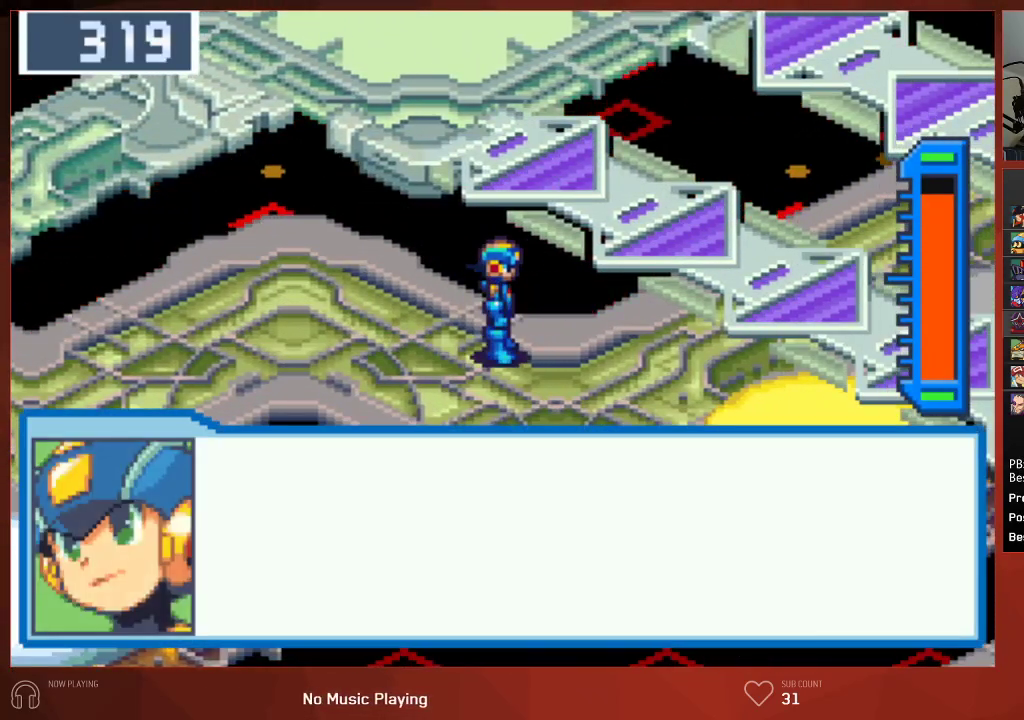
{"buttons": ["CIRCLE", "DPAD_RIGHT"], "left_stick": "center", "right_stick": "center", "events": [[267, "CROSS", "down"], [367, "CROSS", "up"]]}
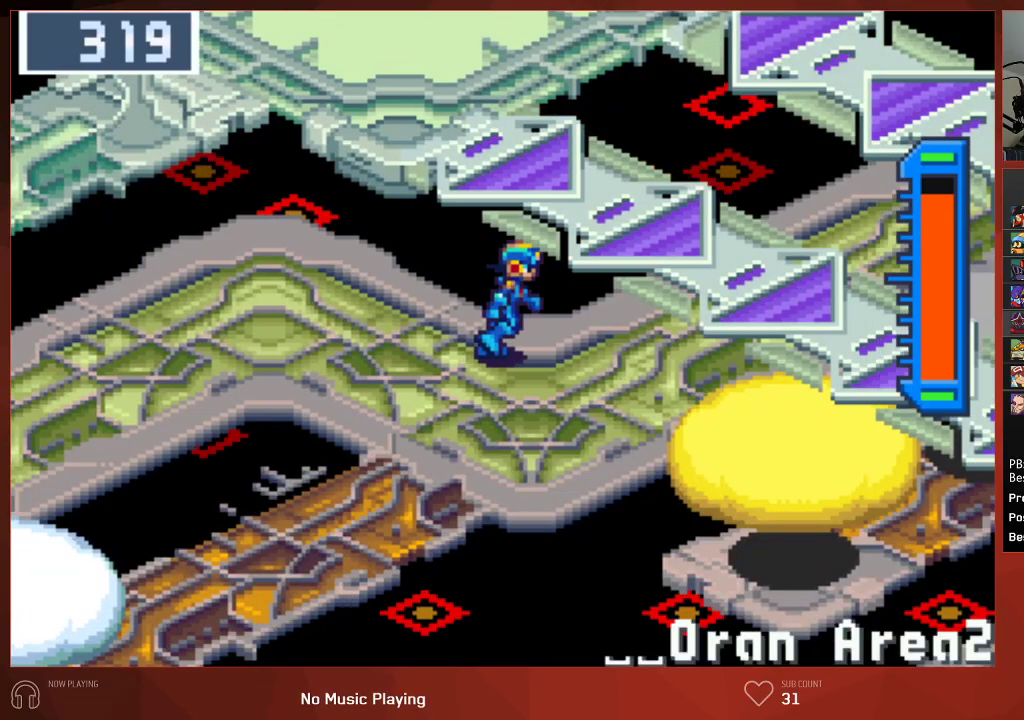
{"buttons": ["CIRCLE"], "left_stick": "center", "right_stick": "center", "events": [[450, "DPAD_RIGHT", "up"]]}
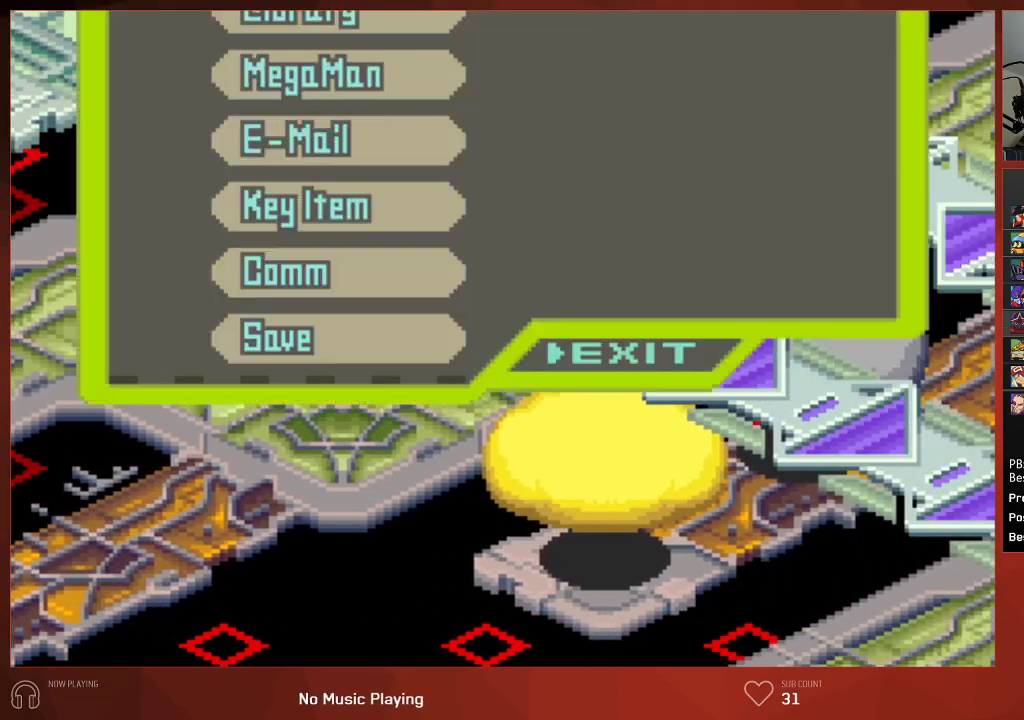
{"buttons": ["CIRCLE"], "left_stick": "center", "right_stick": "center", "events": [[133, "DPAD_DOWN", "down"], [217, "CROSS", "down"], [250, "DPAD_DOWN", "up"], [317, "CROSS", "up"]]}
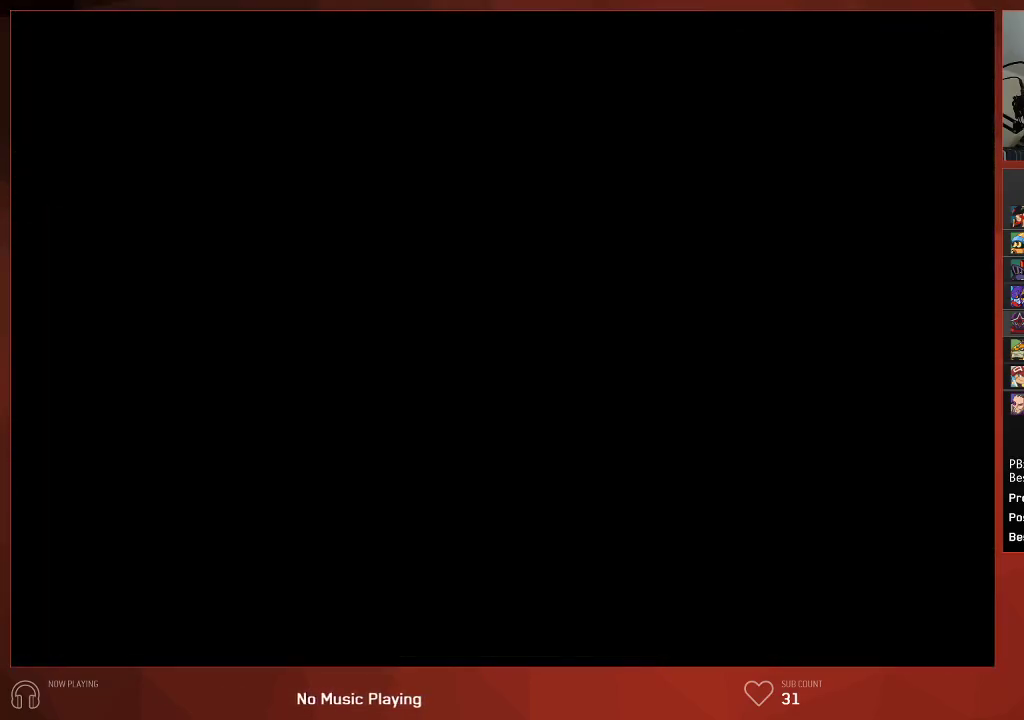
{"buttons": ["CIRCLE"], "left_stick": "center", "right_stick": "center", "events": [[417, "DPAD_DOWN", "down"], [500, "DPAD_DOWN", "up"]]}
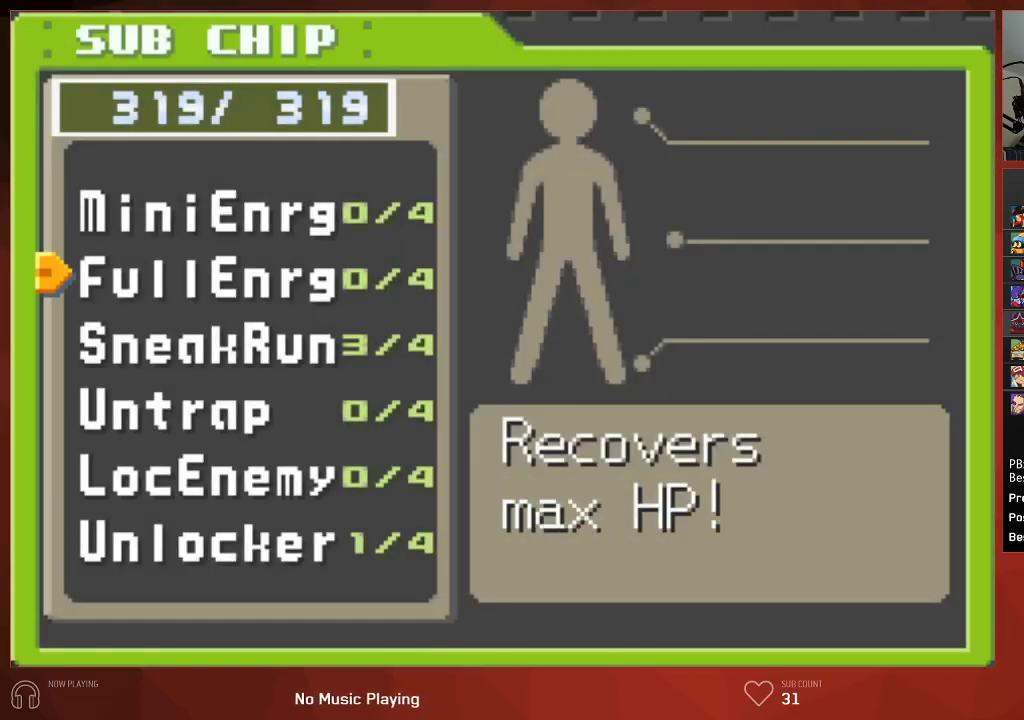
{"buttons": ["CIRCLE"], "left_stick": "center", "right_stick": "center", "events": [[50, "DPAD_DOWN", "down"], [133, "DPAD_DOWN", "up"], [183, "CROSS", "down"], [267, "CROSS", "up"], [350, "CROSS", "down"], [367, "CROSS", "up"]]}
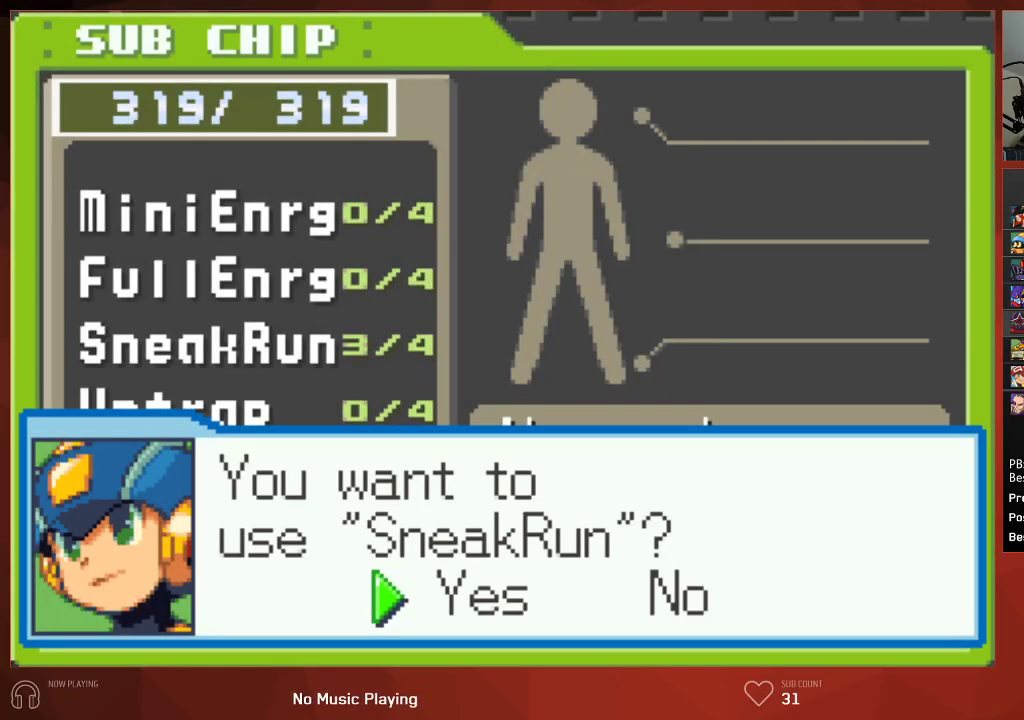
{"buttons": [], "left_stick": "center", "right_stick": "center", "events": [[17, "CROSS", "down"], [67, "CROSS", "up"], [117, "CROSS", "down"], [150, "CROSS", "up"], [200, "CIRCLE", "up"], [283, "CIRCLE", "down"], [350, "CIRCLE", "up"], [417, "CIRCLE", "down"], [483, "CIRCLE", "up"]]}
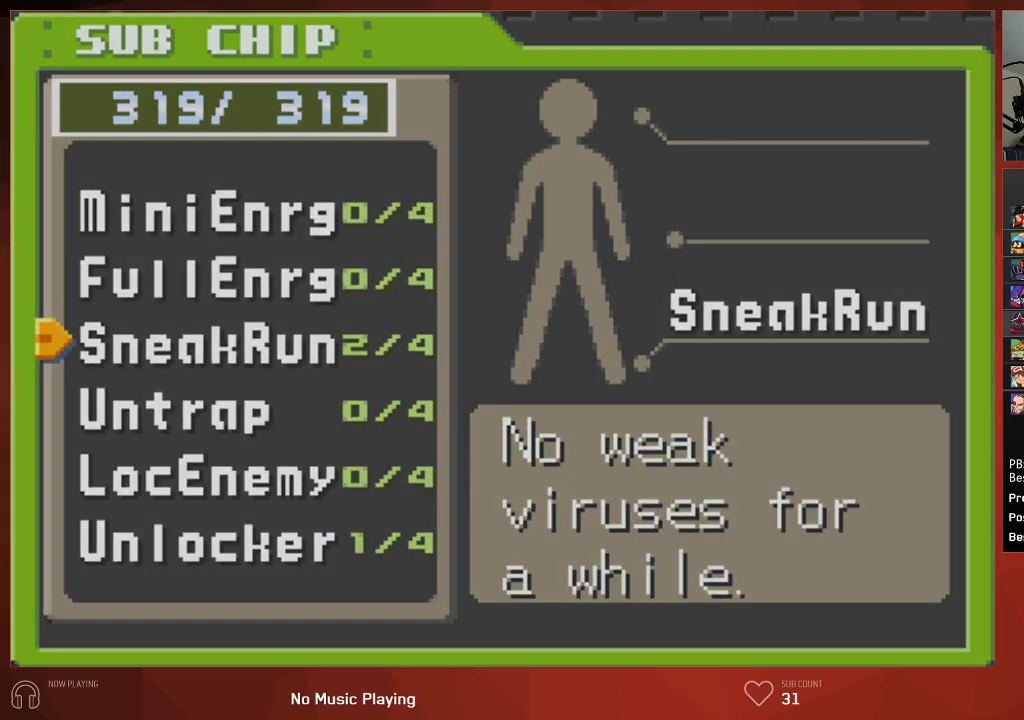
{"buttons": ["CIRCLE"], "left_stick": "center", "right_stick": "center", "events": [[33, "CIRCLE", "down"], [117, "CIRCLE", "up"], [183, "CIRCLE", "down"], [250, "CIRCLE", "up"], [317, "CIRCLE", "down"], [383, "CIRCLE", "up"], [467, "CIRCLE", "down"]]}